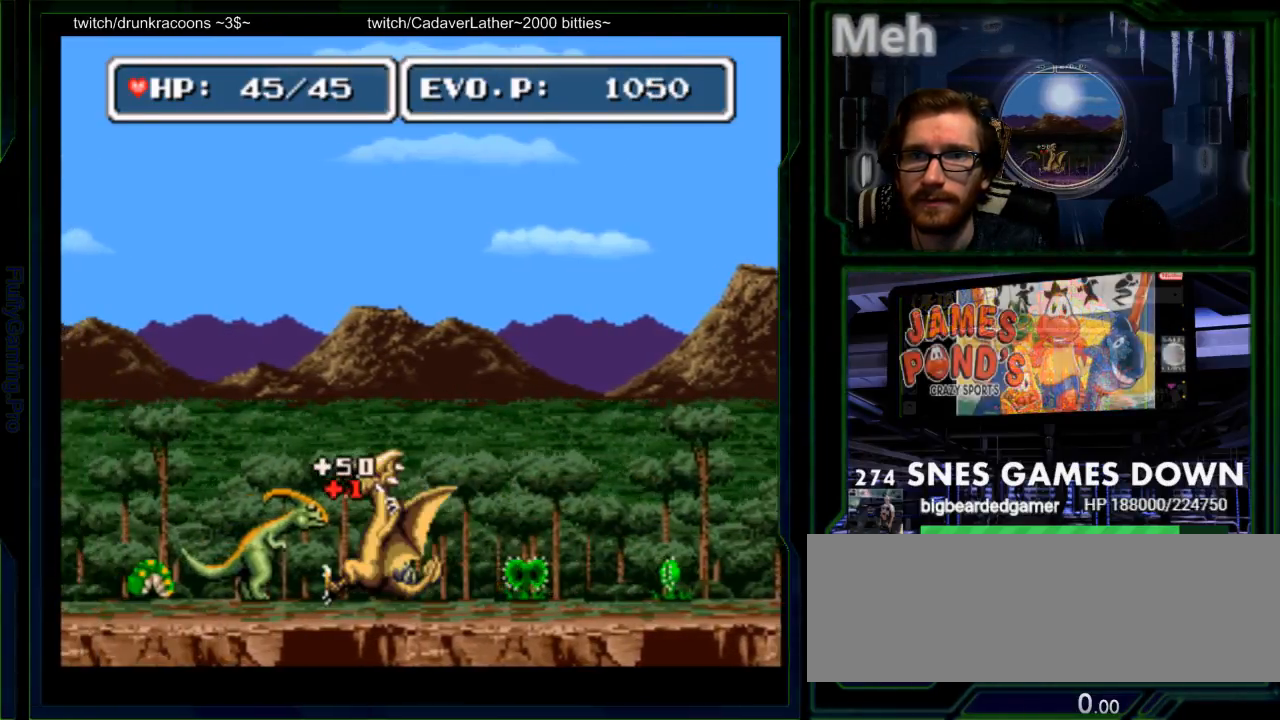
Gameplay with a controller (Nintendo layout); each line is a JSON object with the inputs held at the frame after it (dt_ms = milliseconds from this image to that frame). "events" lists button and stick changes between this image and that frame as [ms after this image, input, new state], when the widget could be followed in between. Not read: L3 R3.
{"dt_ms": 500, "buttons": ["DPAD_LEFT"], "events": [[83, "A", "up"], [117, "DPAD_LEFT", "up"], [150, "A", "down"], [267, "A", "up"], [333, "DPAD_LEFT", "down"], [400, "DPAD_LEFT", "up"], [500, "DPAD_LEFT", "down"]]}
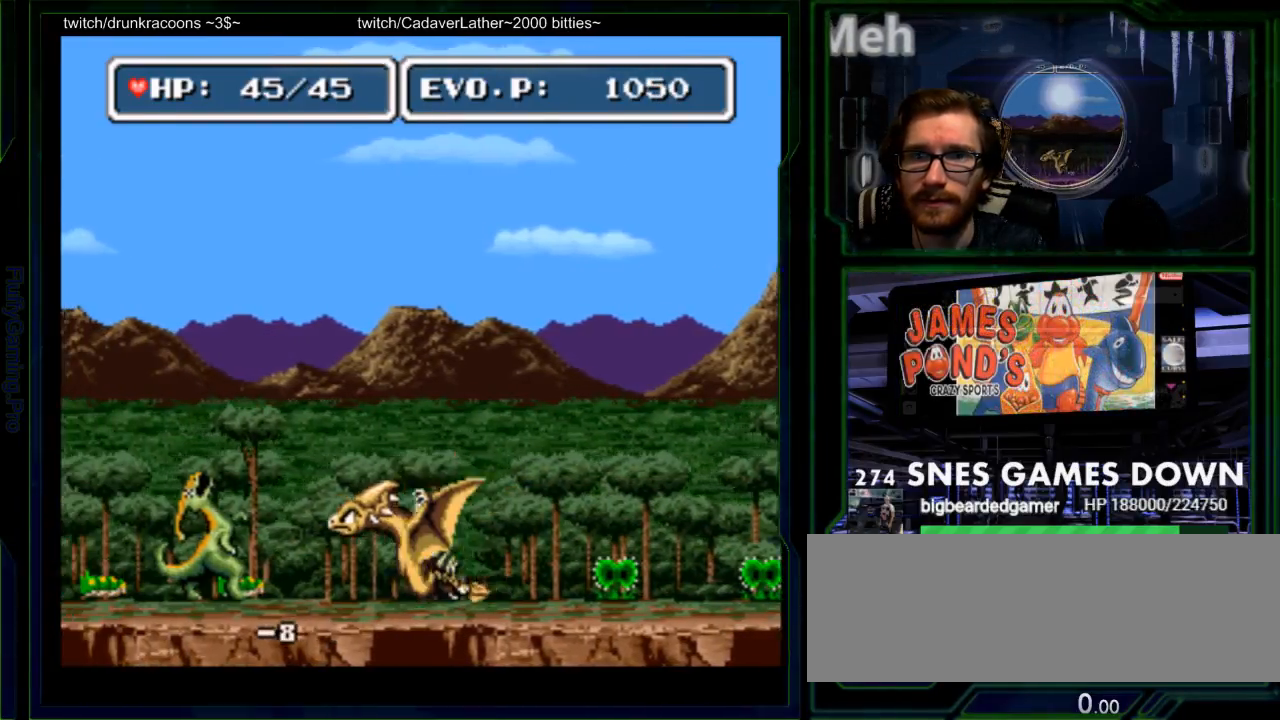
{"dt_ms": 500, "buttons": [], "events": [[17, "A", "down"], [183, "A", "up"], [283, "DPAD_LEFT", "up"], [450, "DPAD_LEFT", "down"], [500, "DPAD_LEFT", "up"]]}
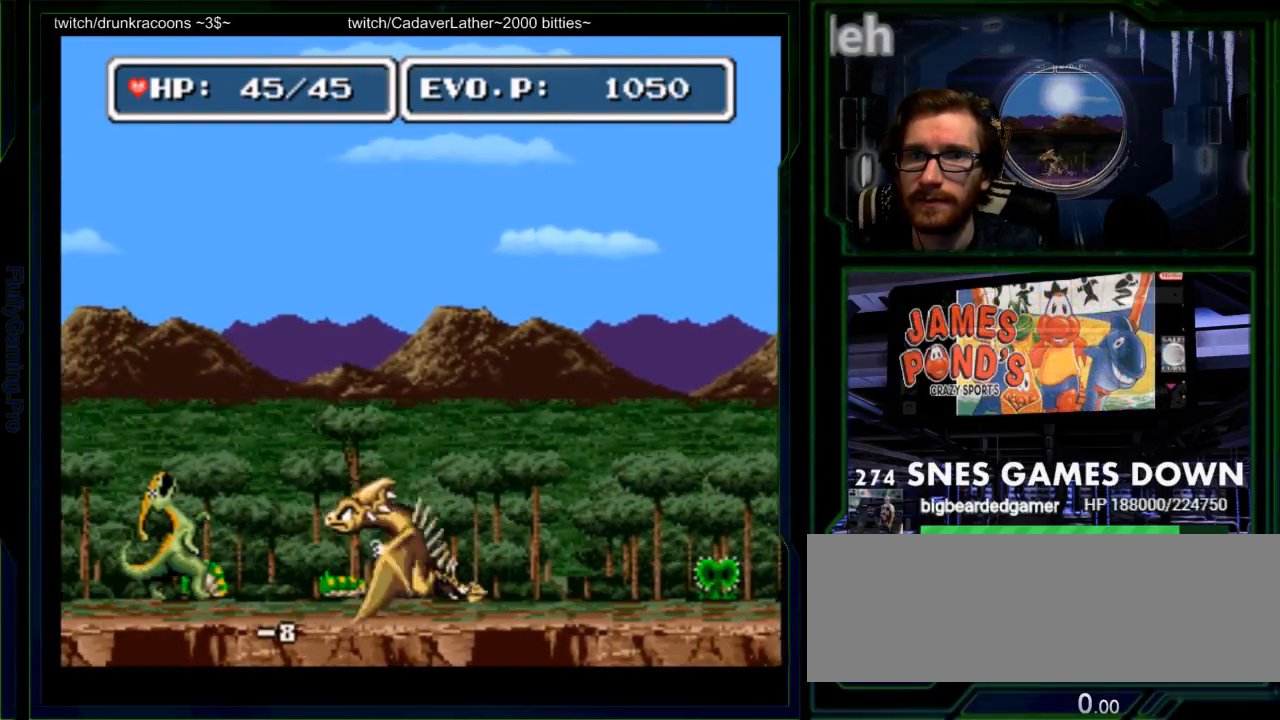
{"dt_ms": 500, "buttons": ["Y"]}
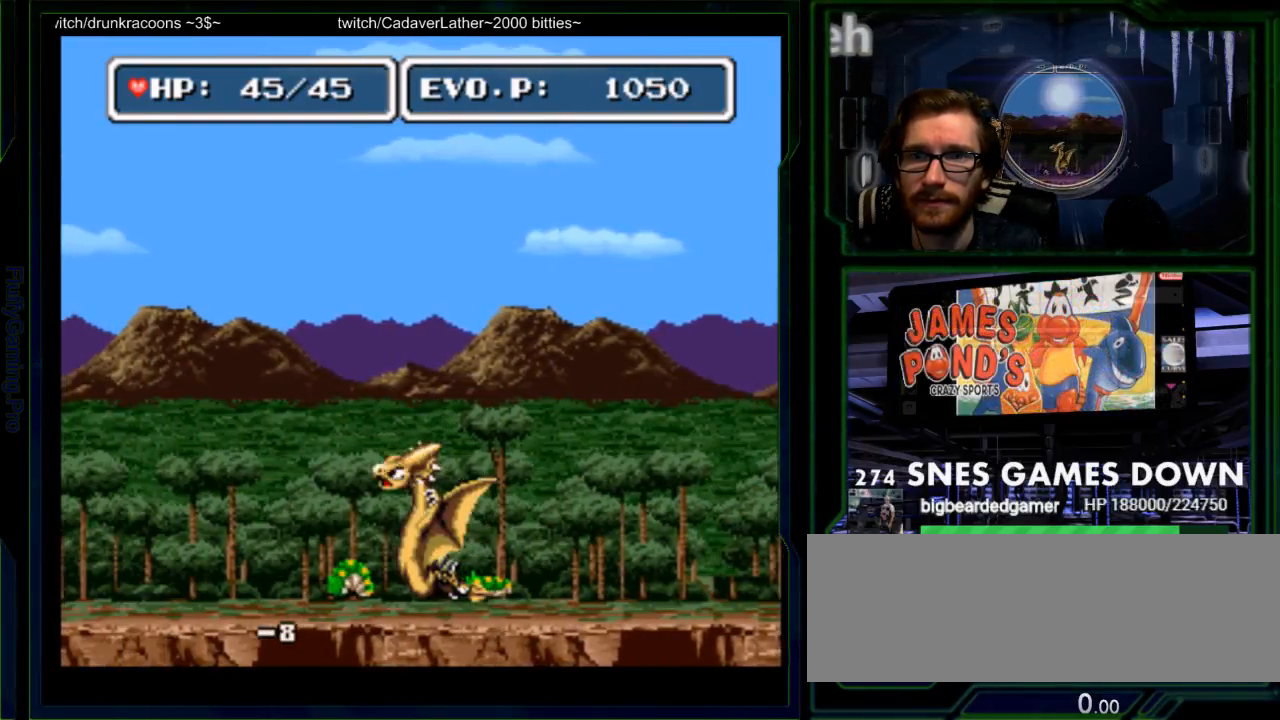
{"dt_ms": 500, "buttons": ["Y", "DPAD_LEFT"]}
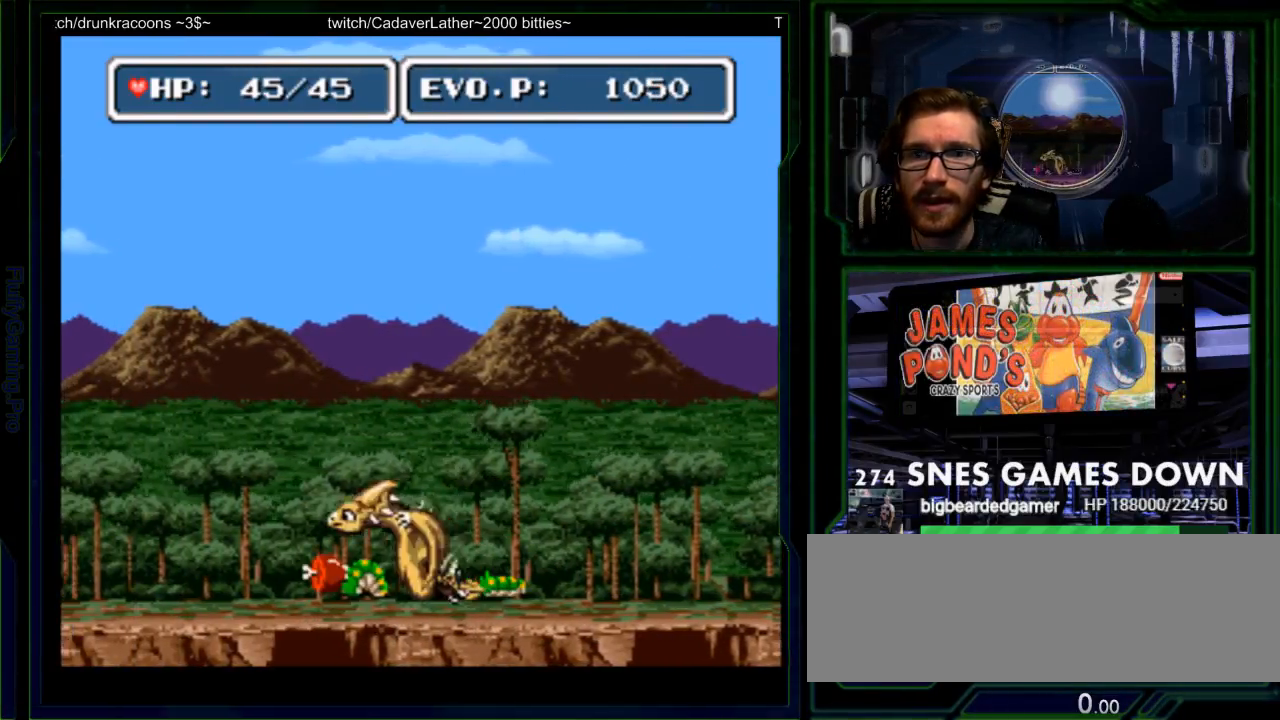
{"dt_ms": 1000, "buttons": ["A", "DPAD_LEFT"]}
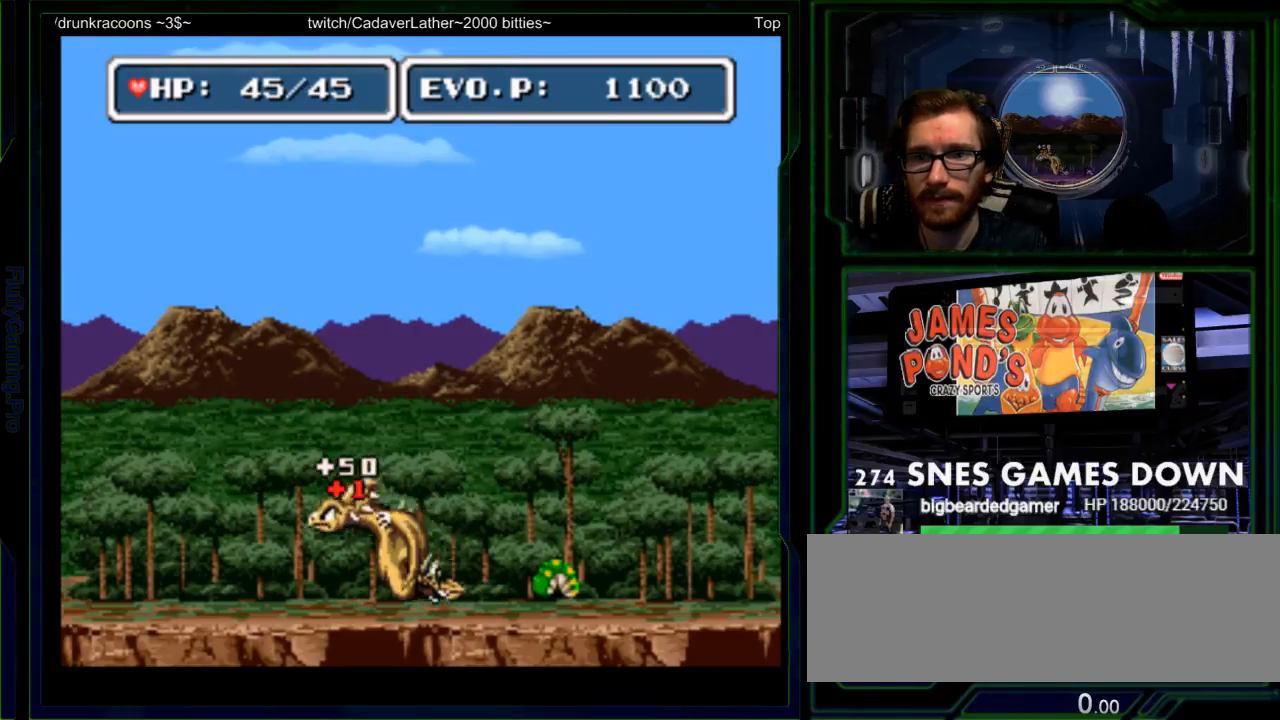
{"dt_ms": 500, "buttons": [], "events": [[17, "A", "up"], [83, "A", "down"], [183, "A", "up"], [283, "A", "down"], [350, "DPAD_LEFT", "up"], [417, "A", "up"]]}
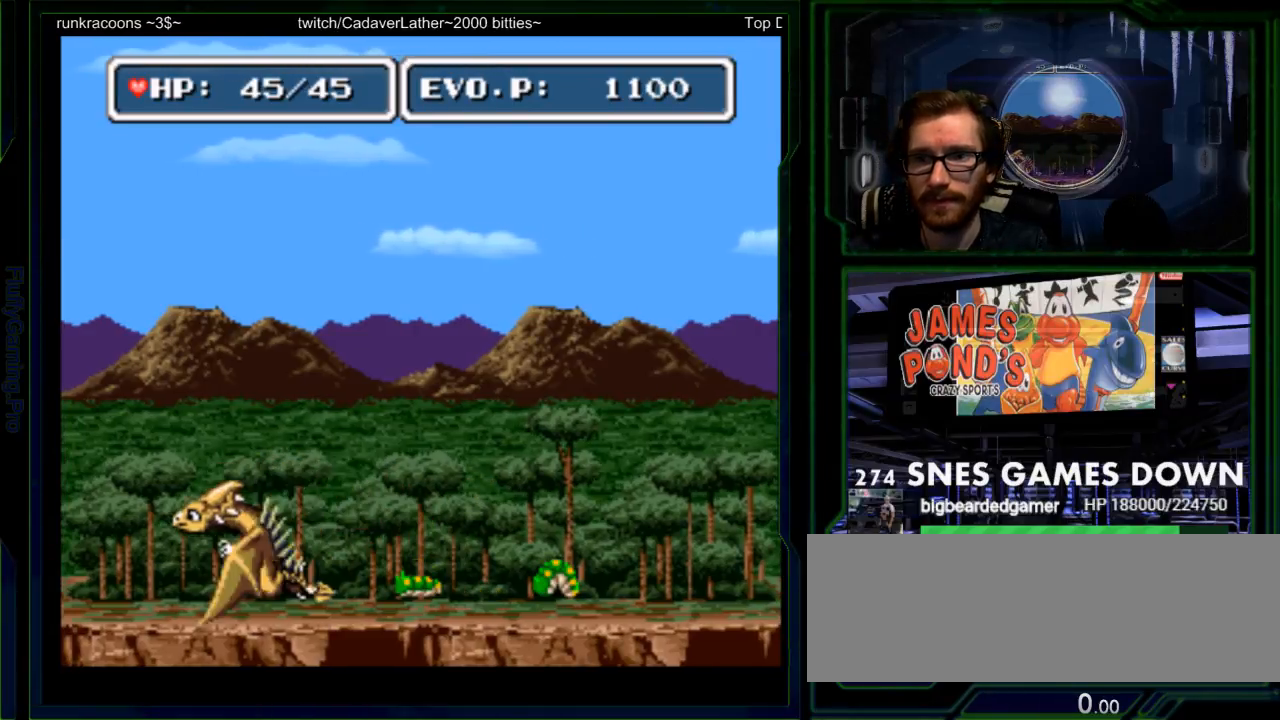
{"dt_ms": 500, "buttons": ["DPAD_LEFT"], "events": [[67, "DPAD_LEFT", "down"], [167, "DPAD_LEFT", "up"], [267, "DPAD_LEFT", "down"]]}
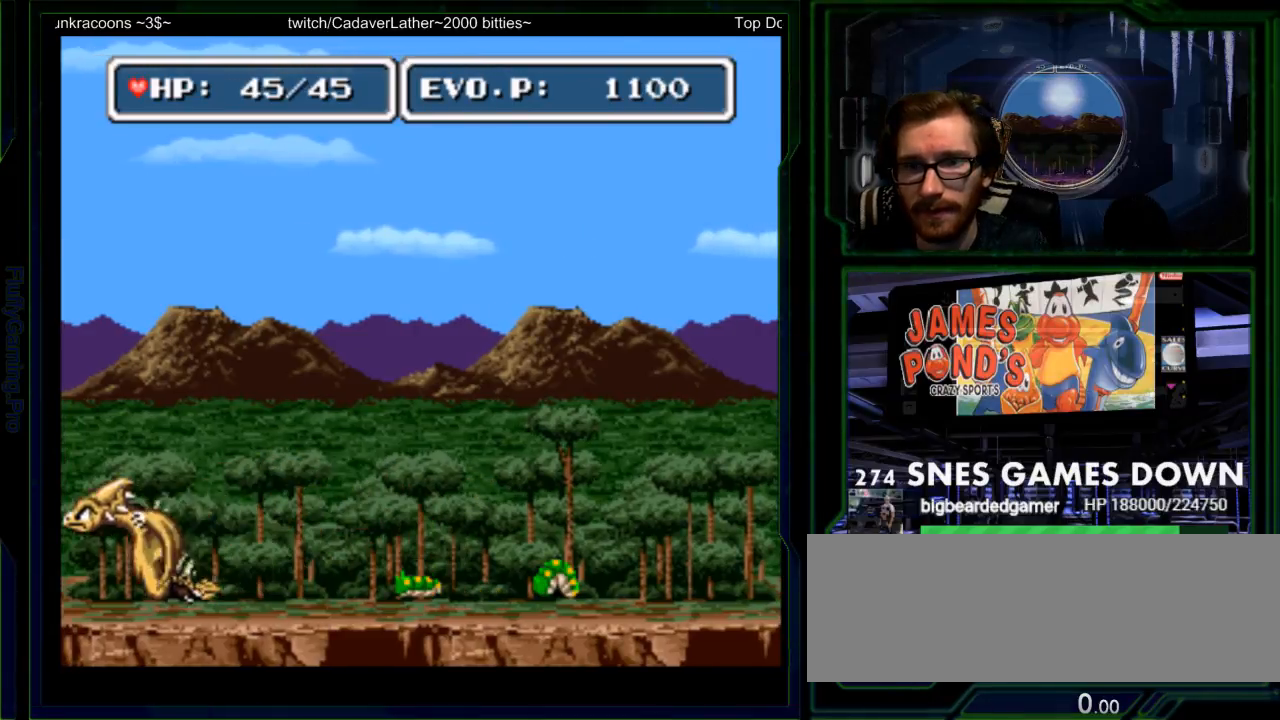
{"dt_ms": 500, "buttons": ["DPAD_LEFT"], "events": []}
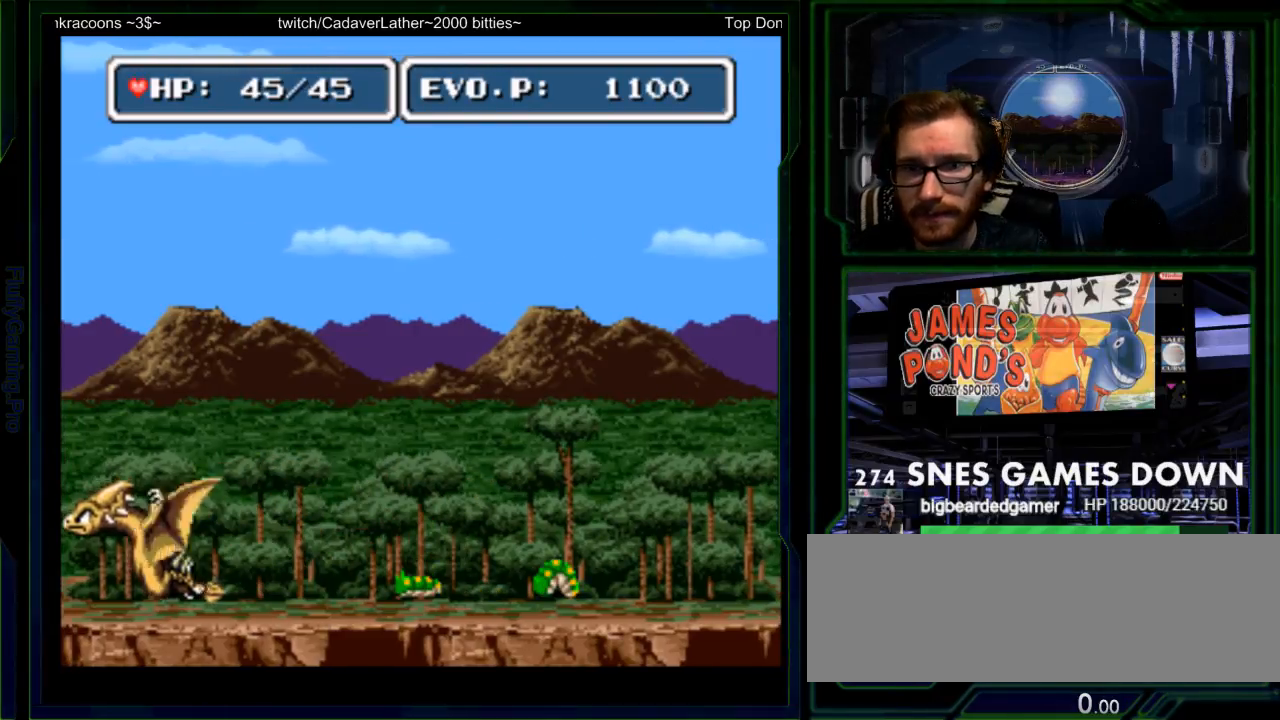
{"dt_ms": 500, "buttons": [], "events": [[83, "DPAD_LEFT", "up"], [250, "DPAD_DOWN", "down"], [383, "DPAD_DOWN", "up"]]}
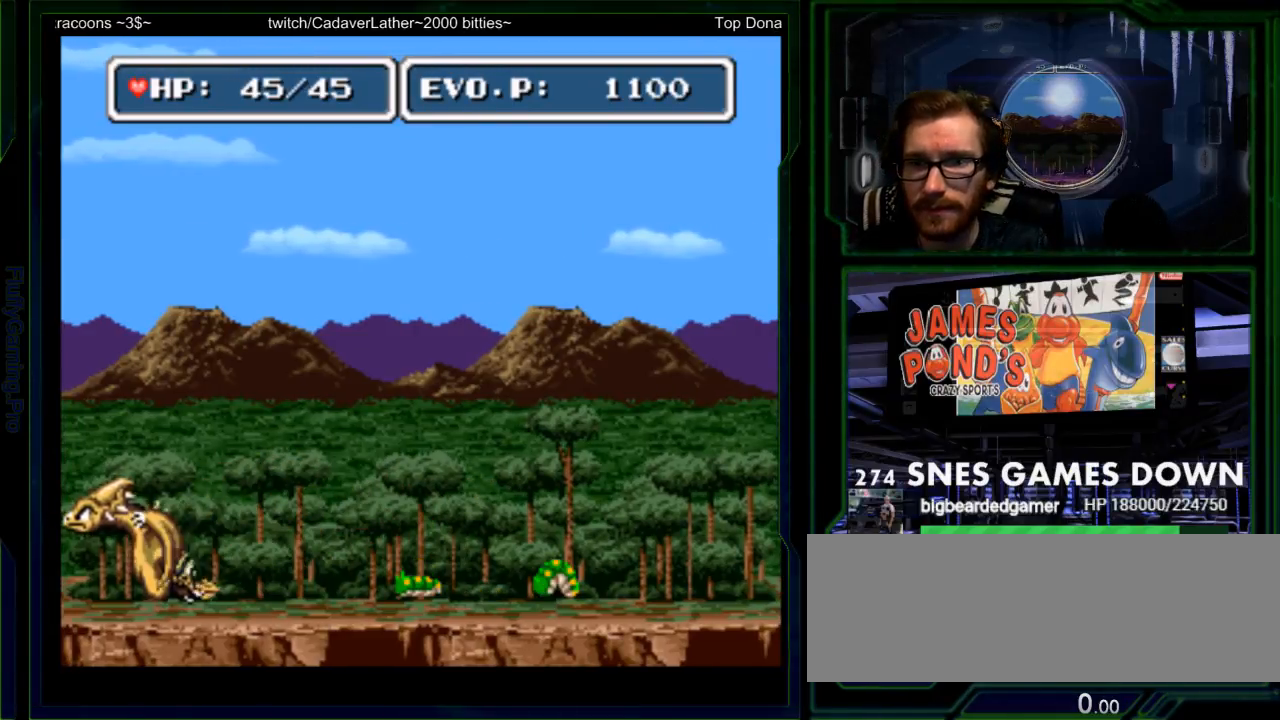
{"dt_ms": 1000, "buttons": ["DPAD_LEFT"]}
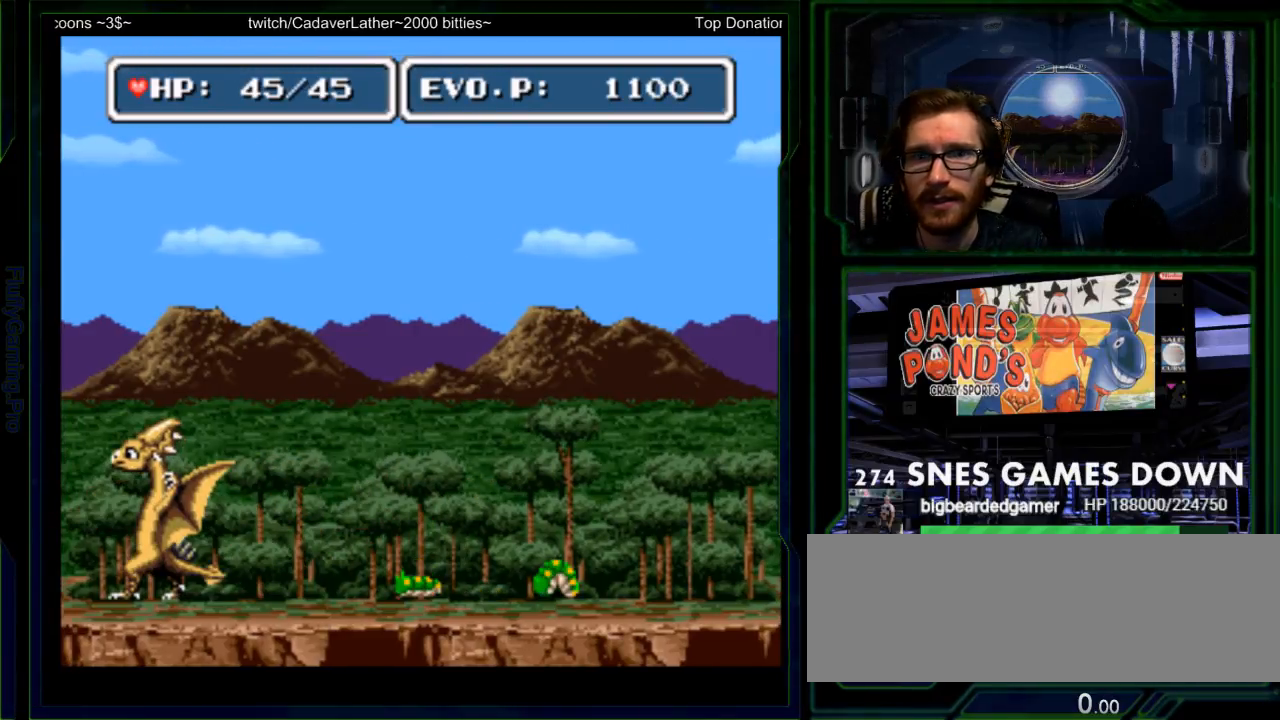
{"dt_ms": 500, "buttons": ["DPAD_LEFT"], "events": [[100, "DPAD_LEFT", "up"], [167, "DPAD_LEFT", "down"], [300, "START", "down"], [400, "START", "up"]]}
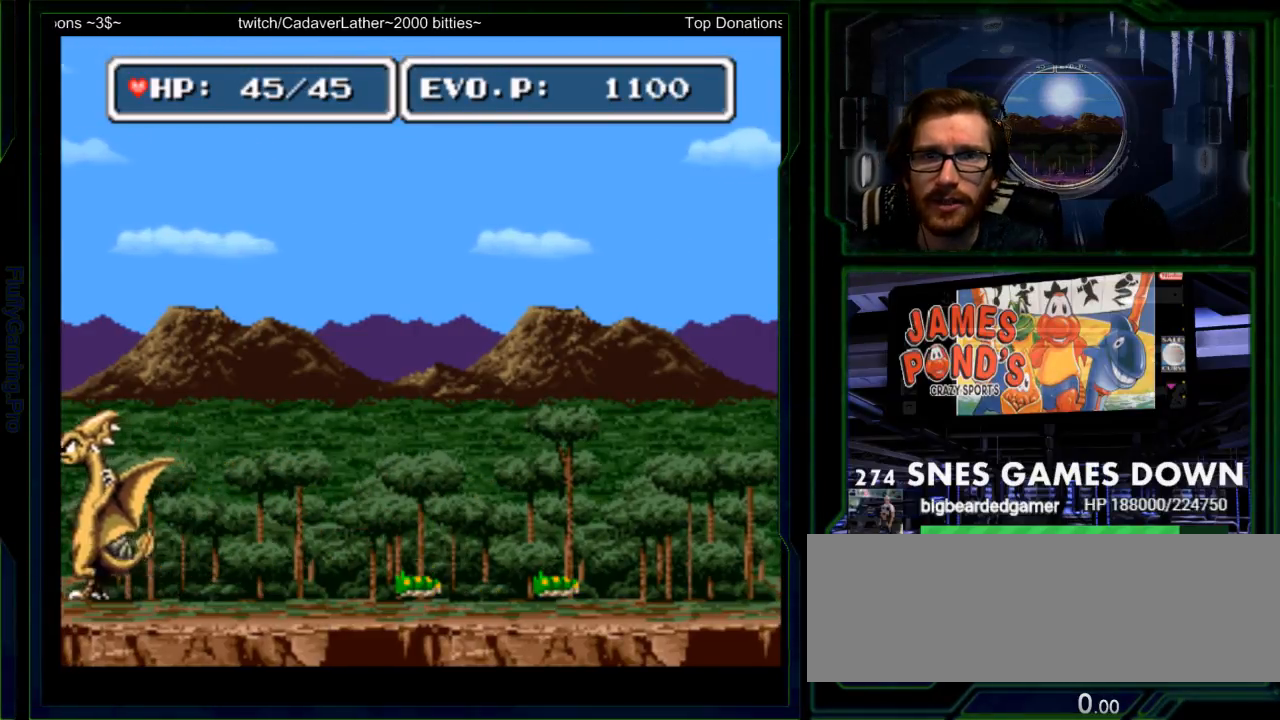
{"dt_ms": 500, "buttons": ["B", "DPAD_LEFT"], "events": [[450, "B", "down"]]}
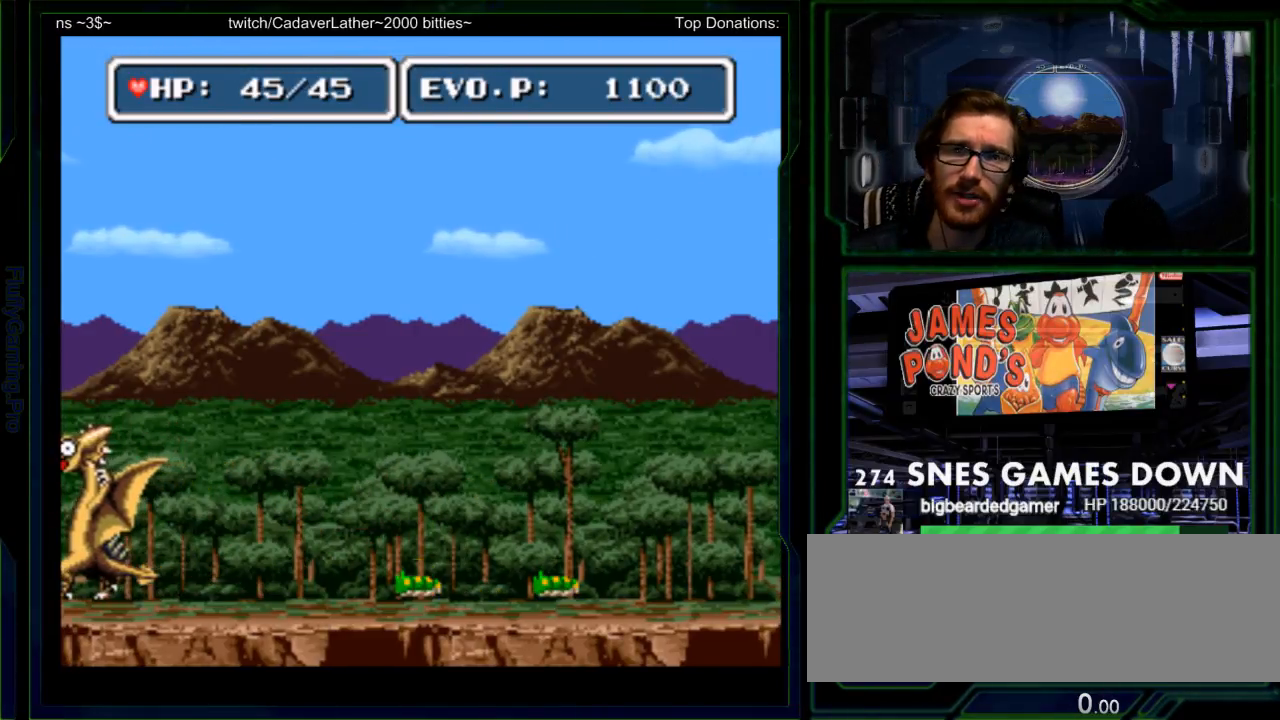
{"dt_ms": 500, "buttons": ["DPAD_RIGHT"], "events": [[50, "B", "up"], [117, "A", "down"], [183, "DPAD_LEFT", "up"], [283, "A", "up"], [383, "DPAD_RIGHT", "down"]]}
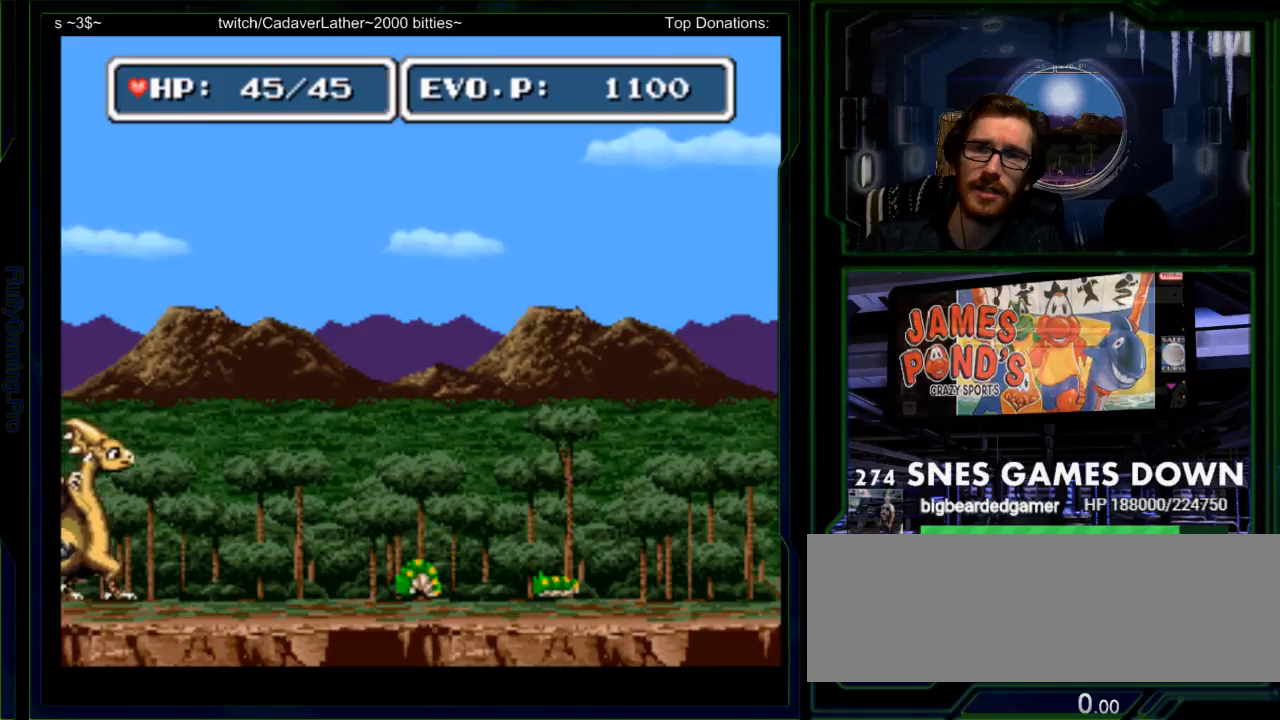
{"dt_ms": 500, "buttons": [], "events": [[50, "DPAD_RIGHT", "up"]]}
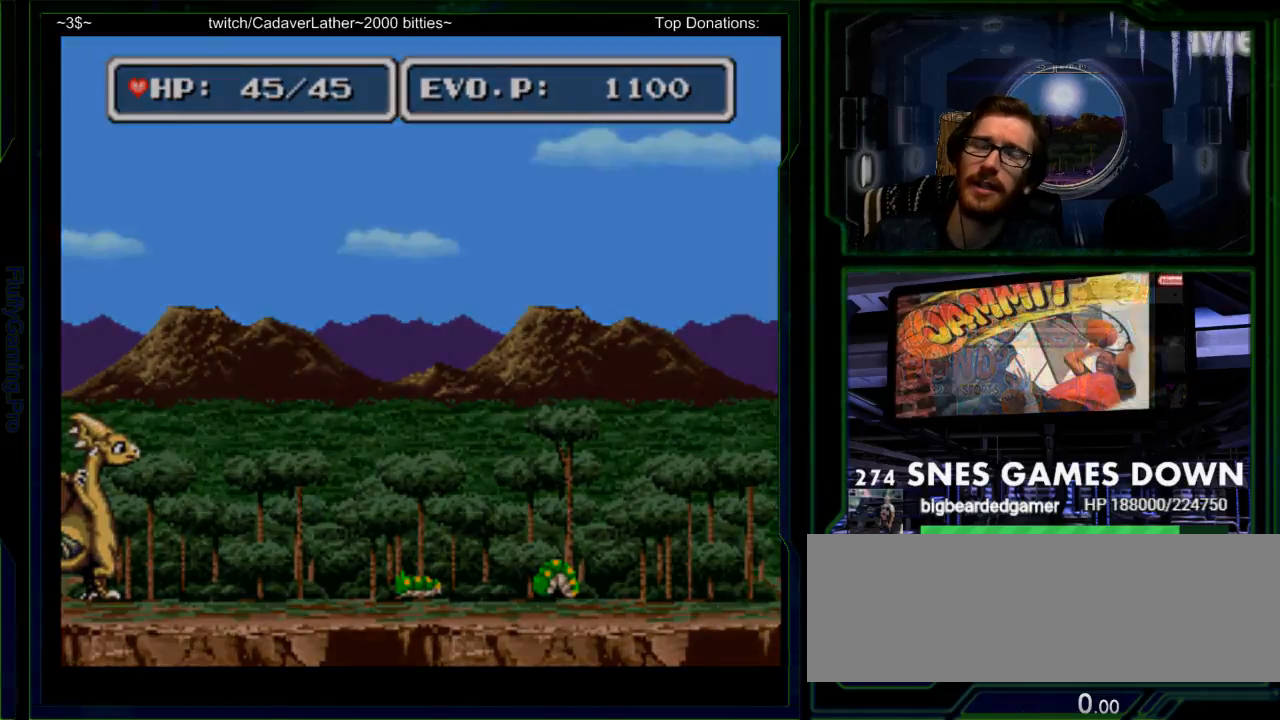
{"dt_ms": 500, "buttons": [], "events": []}
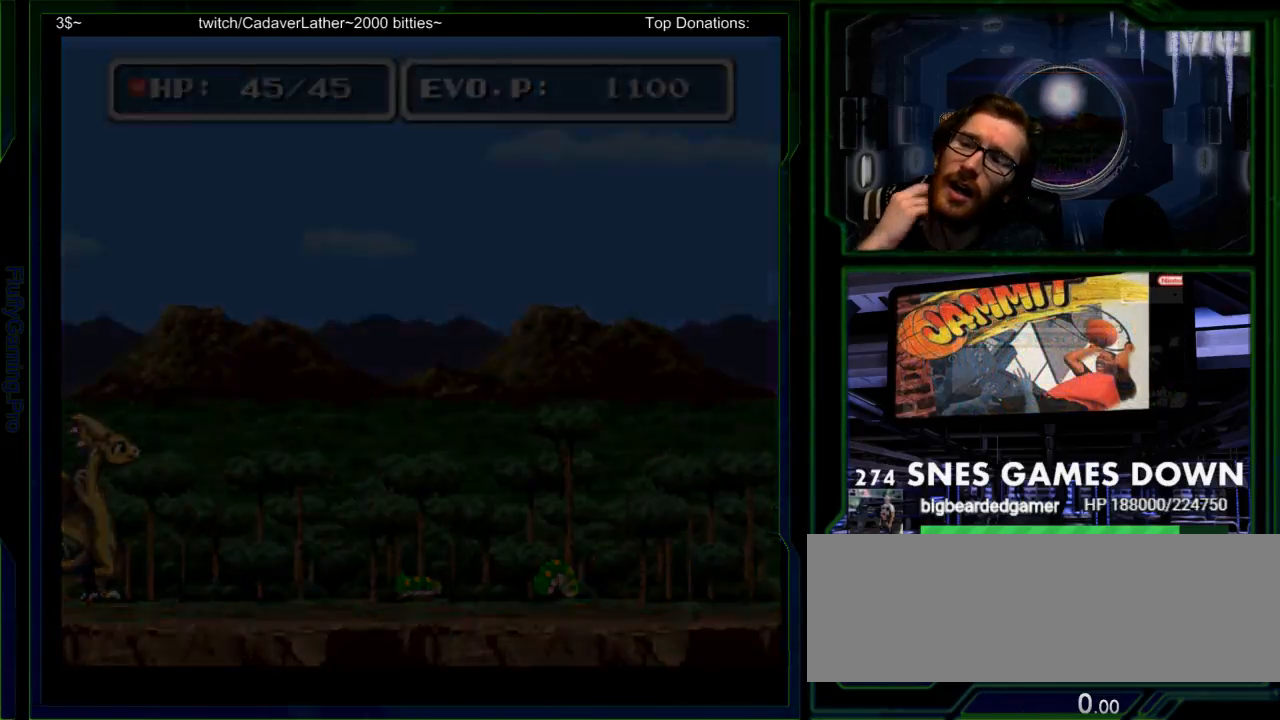
{"dt_ms": 500, "buttons": [], "events": []}
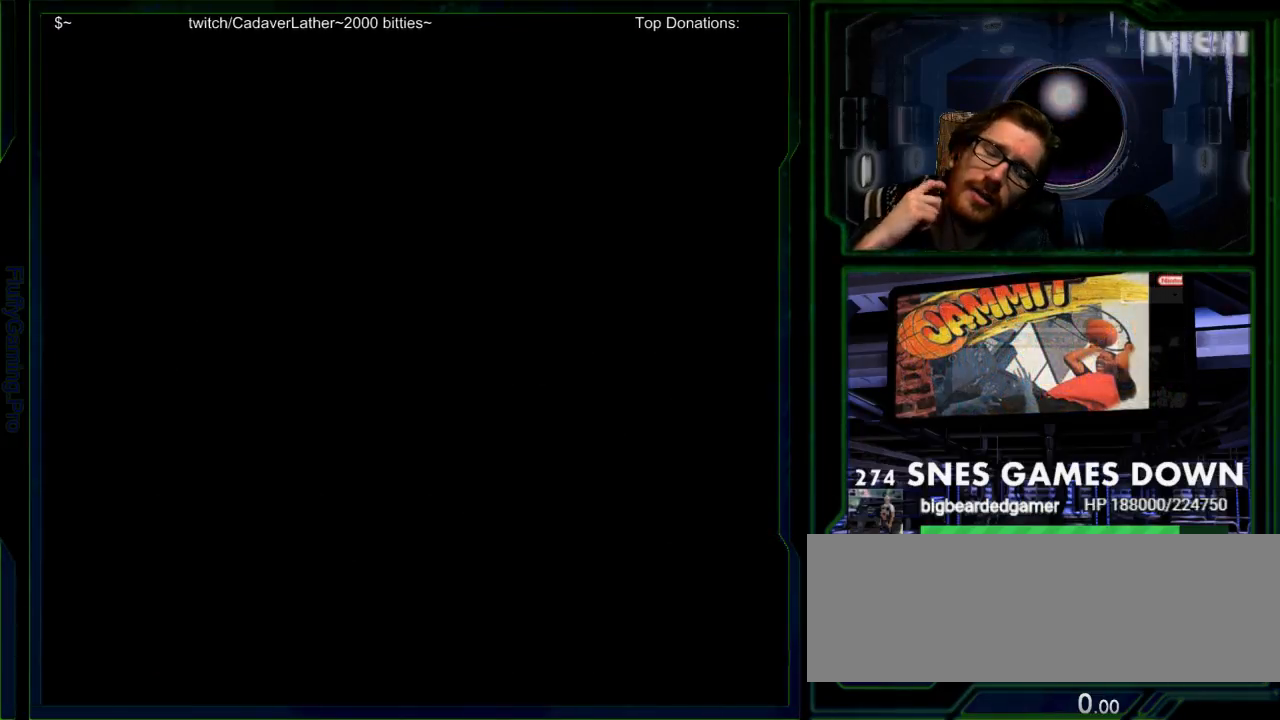
{"dt_ms": 500, "buttons": [], "events": []}
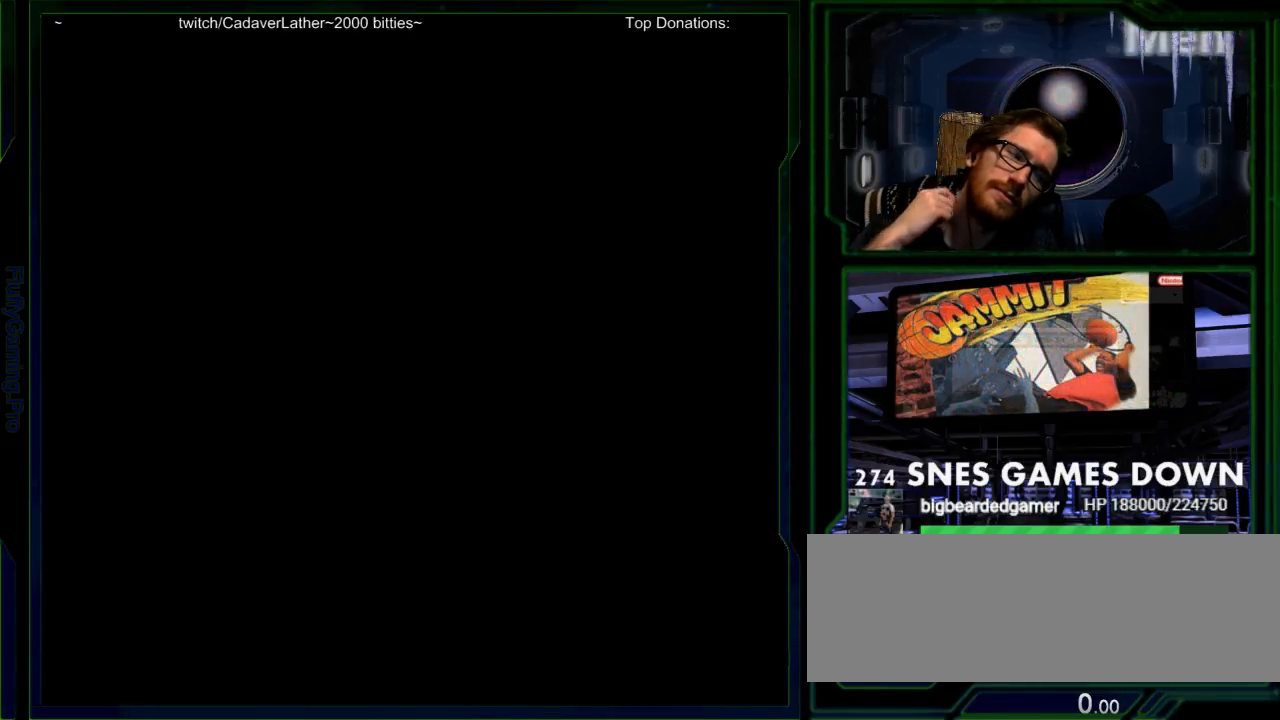
{"dt_ms": 500, "buttons": [], "events": [[50, "DPAD_LEFT", "down"], [133, "DPAD_LEFT", "up"], [217, "DPAD_UP", "down"], [300, "DPAD_RIGHT", "down"], [300, "DPAD_UP", "up"], [450, "DPAD_RIGHT", "up"]]}
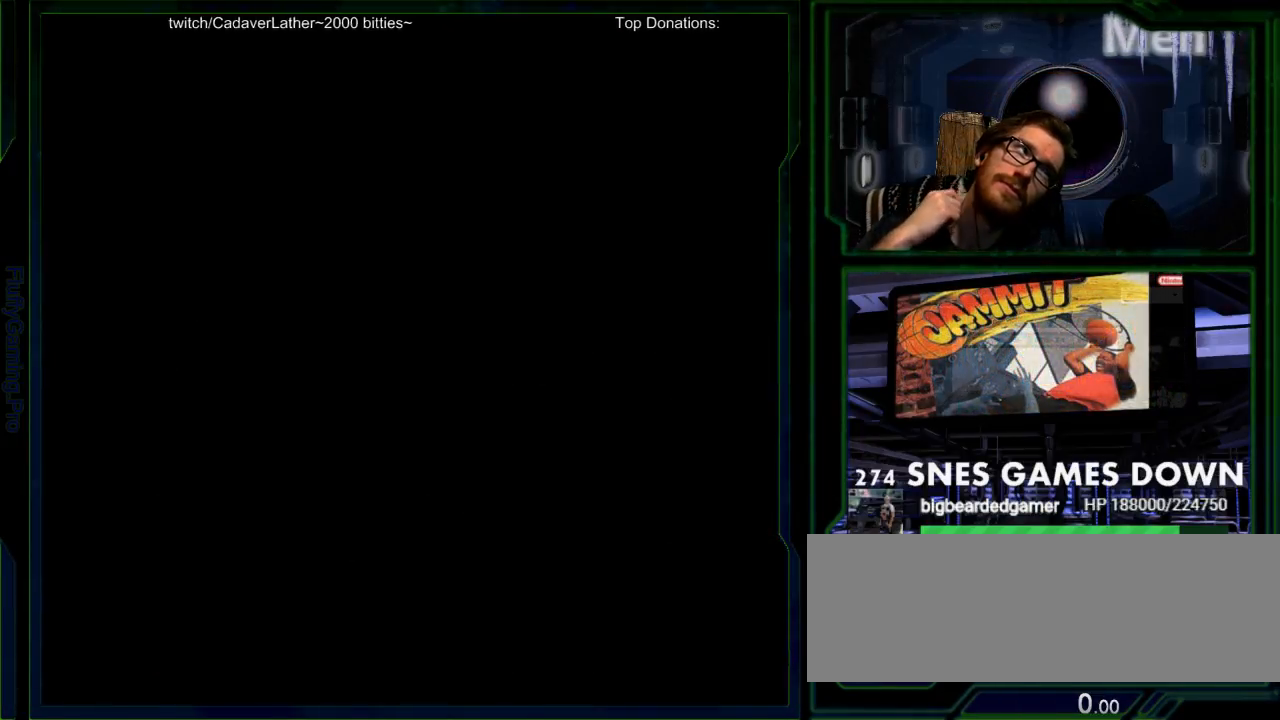
{"dt_ms": 500, "buttons": [], "events": [[283, "SELECT", "down"], [350, "SELECT", "up"]]}
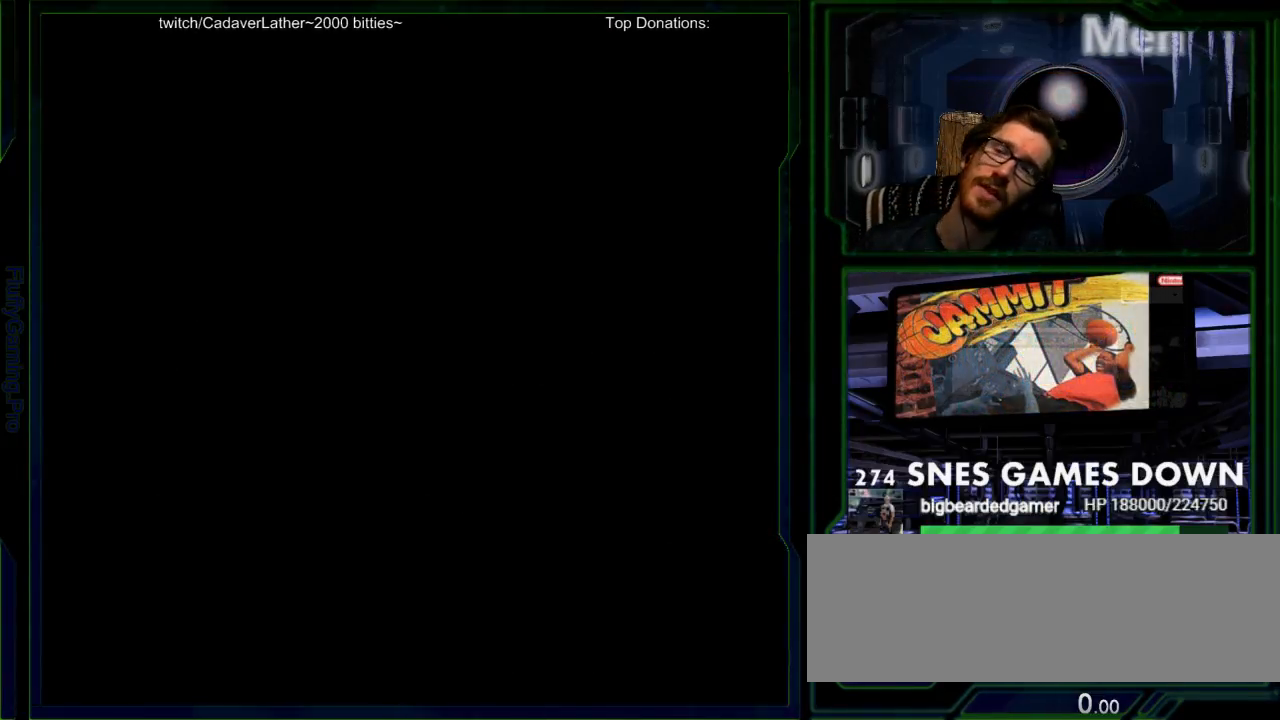
{"dt_ms": 500, "buttons": [], "events": [[50, "START", "down"], [183, "START", "up"]]}
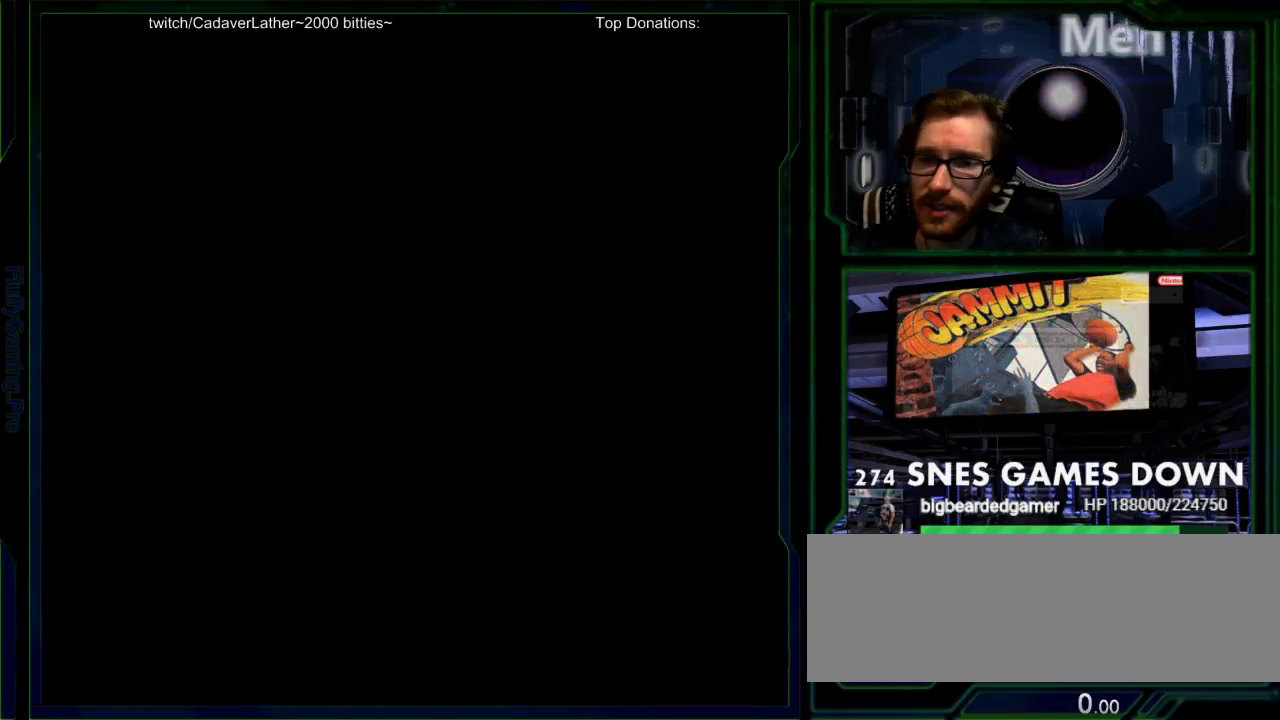
{"dt_ms": 500, "buttons": ["A"], "events": [[167, "B", "down"], [217, "B", "up"], [267, "B", "down"], [350, "B", "up"], [383, "A", "down"]]}
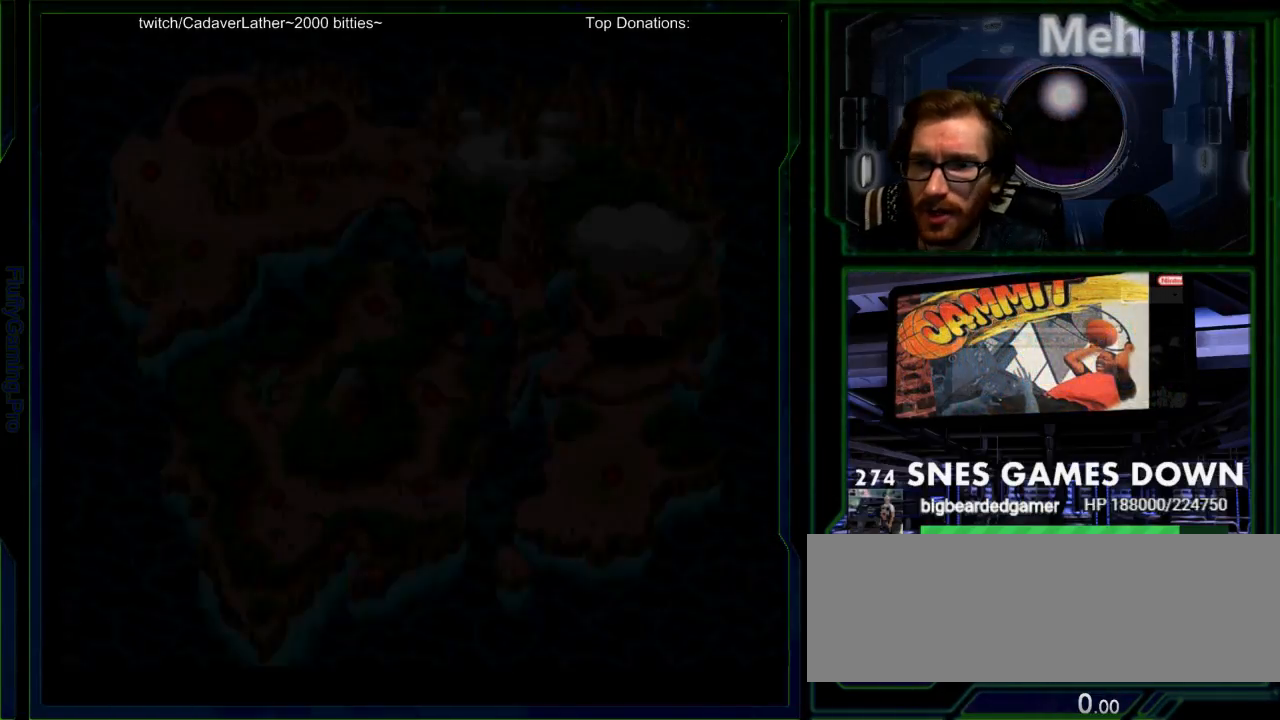
{"dt_ms": 500, "buttons": [], "events": [[67, "A", "up"]]}
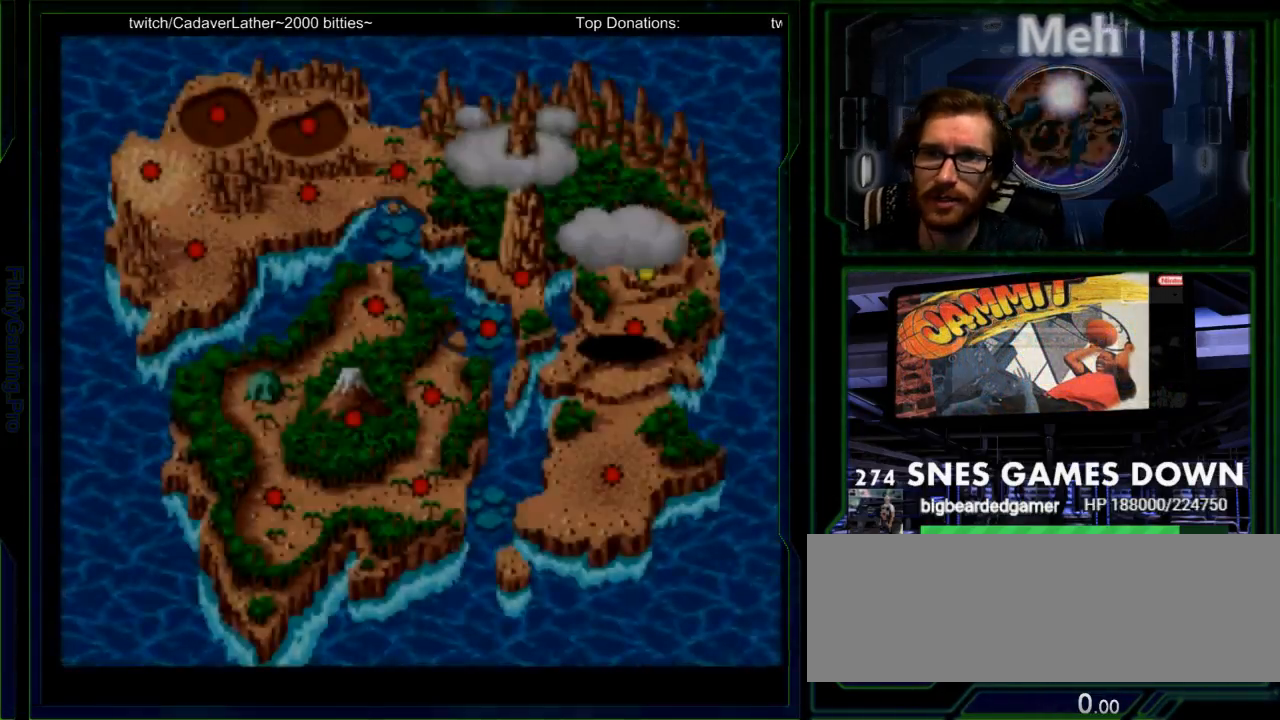
{"dt_ms": 500, "buttons": ["DPAD_RIGHT"], "events": [[383, "DPAD_RIGHT", "down"]]}
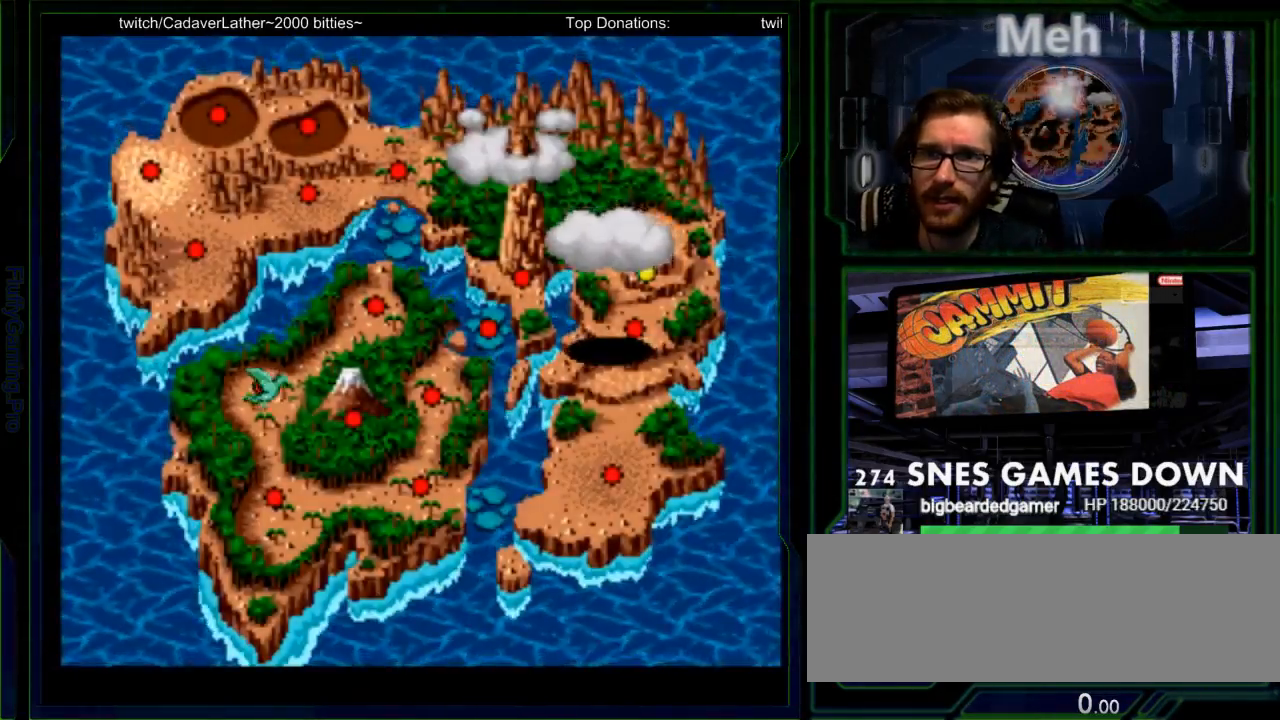
{"dt_ms": 500, "buttons": [], "events": [[17, "DPAD_RIGHT", "up"], [183, "DPAD_DOWN", "down"], [267, "DPAD_DOWN", "up"]]}
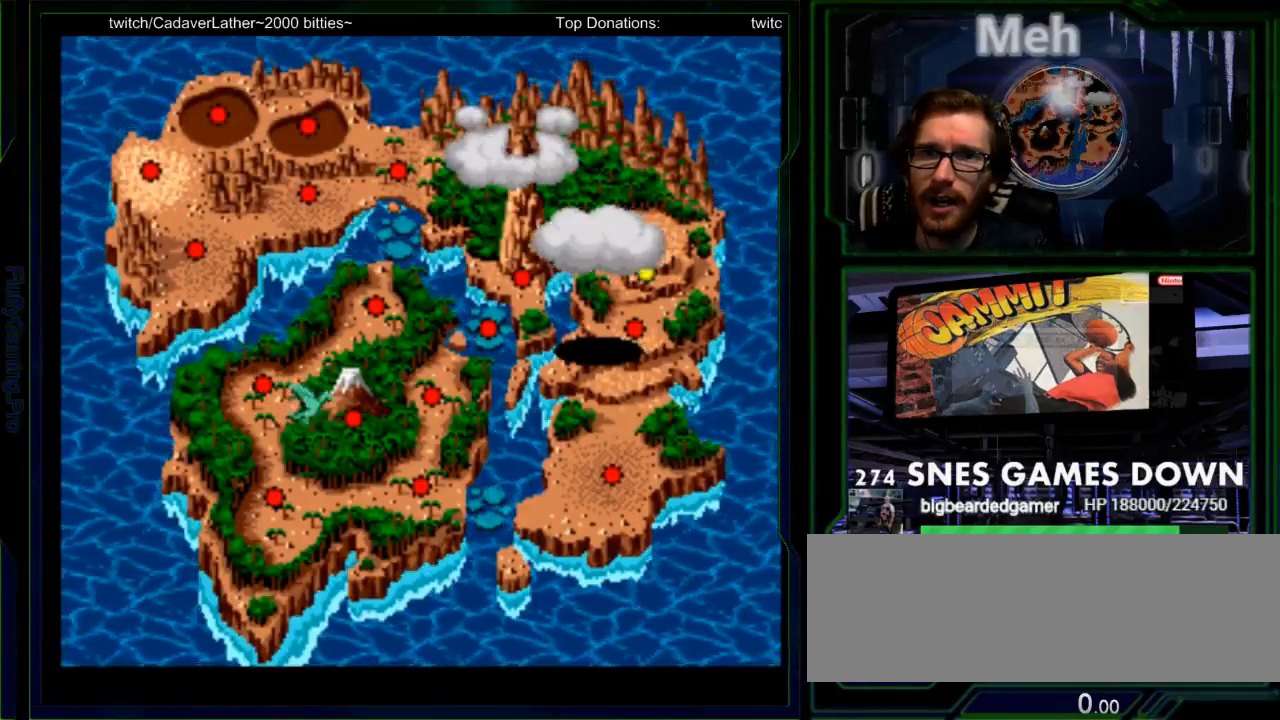
{"dt_ms": 500, "buttons": [], "events": [[417, "DPAD_DOWN", "down"], [483, "DPAD_DOWN", "up"]]}
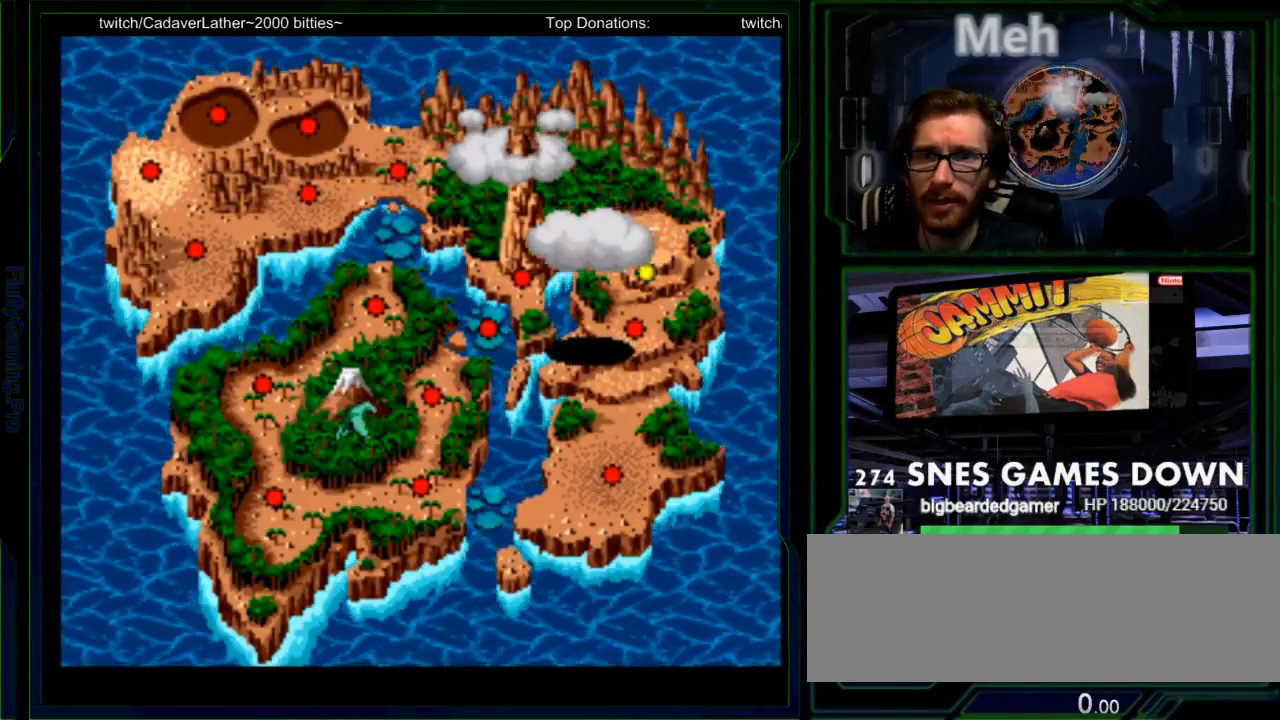
{"dt_ms": 500, "buttons": ["DPAD_RIGHT"], "events": [[83, "DPAD_LEFT", "down"], [100, "DPAD_RIGHT", "down"], [200, "DPAD_RIGHT", "up"], [233, "DPAD_RIGHT", "down"], [283, "DPAD_UP", "down"], [333, "DPAD_UP", "up"], [500, "DPAD_LEFT", "up"]]}
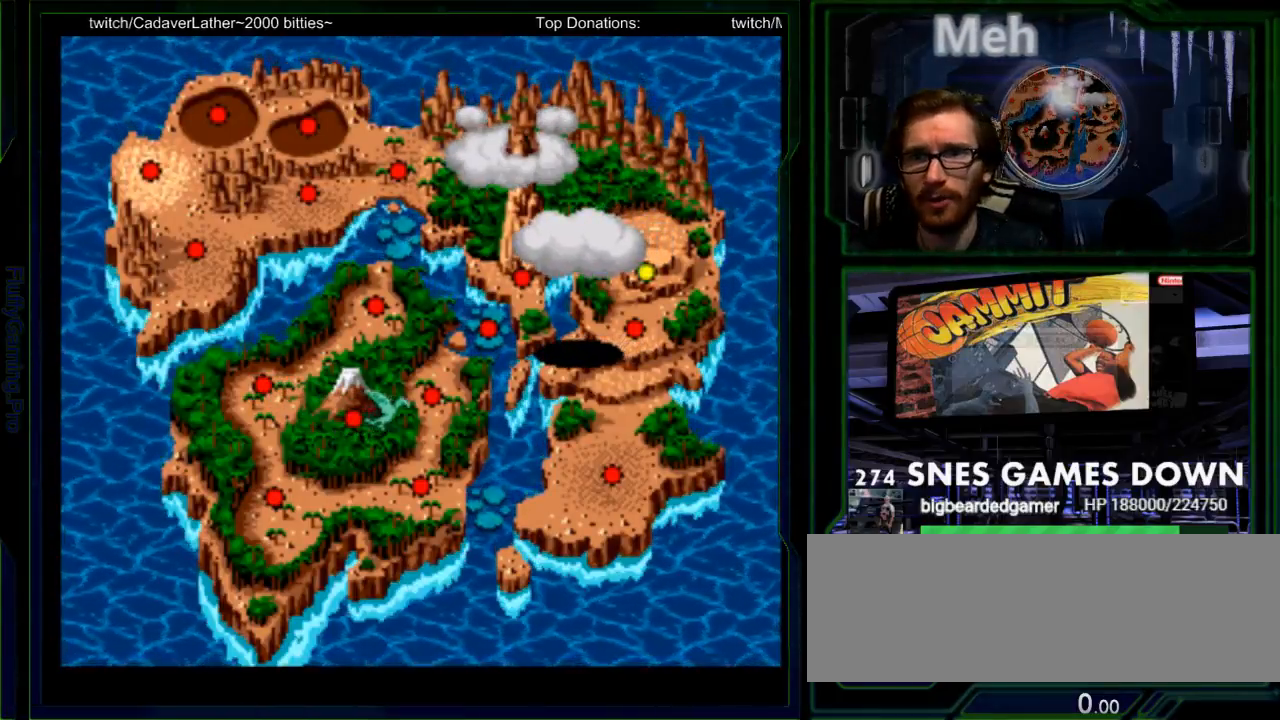
{"dt_ms": 500, "buttons": ["DPAD_DOWN"], "events": [[283, "DPAD_RIGHT", "up"], [317, "SELECT", "down"], [400, "SELECT", "up"], [500, "DPAD_DOWN", "down"]]}